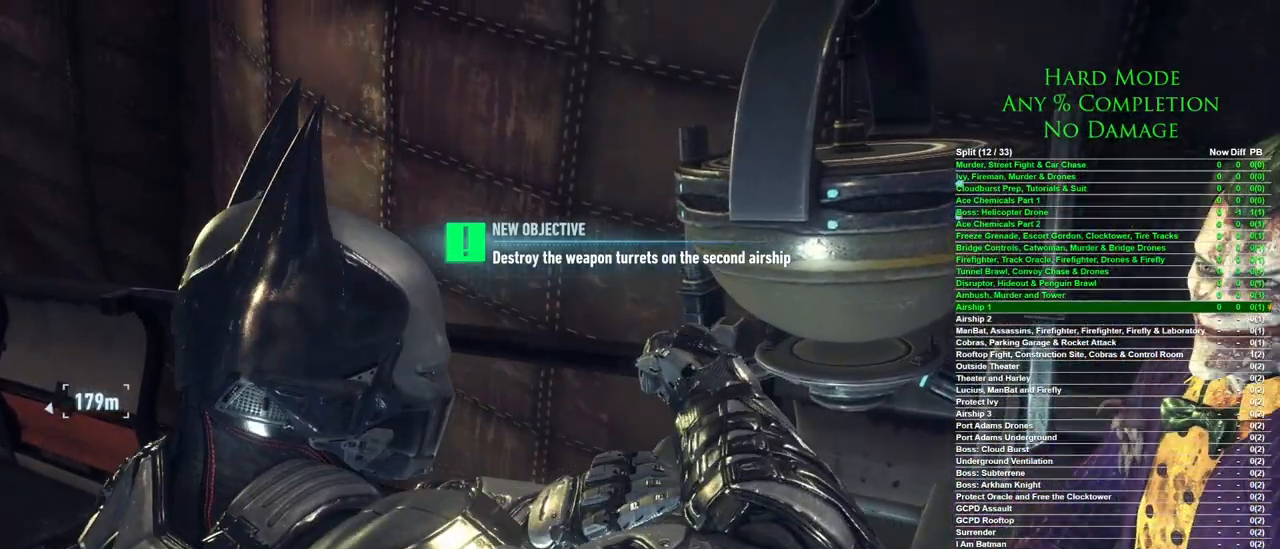
Gameplay with keyboard and mouse; each line is a JSON object with the keys and mouse buttons held at the frame after it. "events" lists presses ("down") and releases ("up") of "1", "2", "3", "4", "5", "a", "alt", "c", "caps_lock", "ctrl", "d", "e", "f", "g", "q", "r", "s", "shift", "space", "t", "tab", "v", "w", "x", "z", "mouse_left", "mouse_wheel" and "mouse_right" between this image and that frame as [ms after this image, input, new state], when the widget could be followed in between. "mouse_left", "mouse_wheel", "mouse_right" = the "left", "wheel", "right" buttons of the "mouse" list. No other keys are recorded. "wheel" means that the mouse wheel is clicked or scrolled. Mouse movement is not recorded.
{"keys": [], "mouse": [], "events": []}
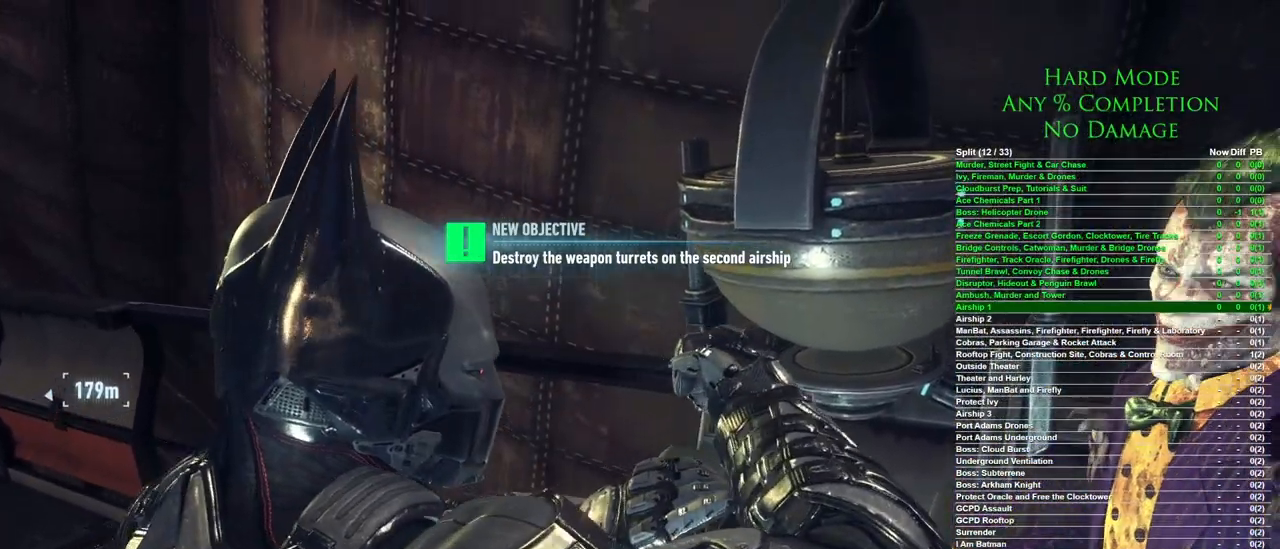
{"keys": [], "mouse": [], "events": []}
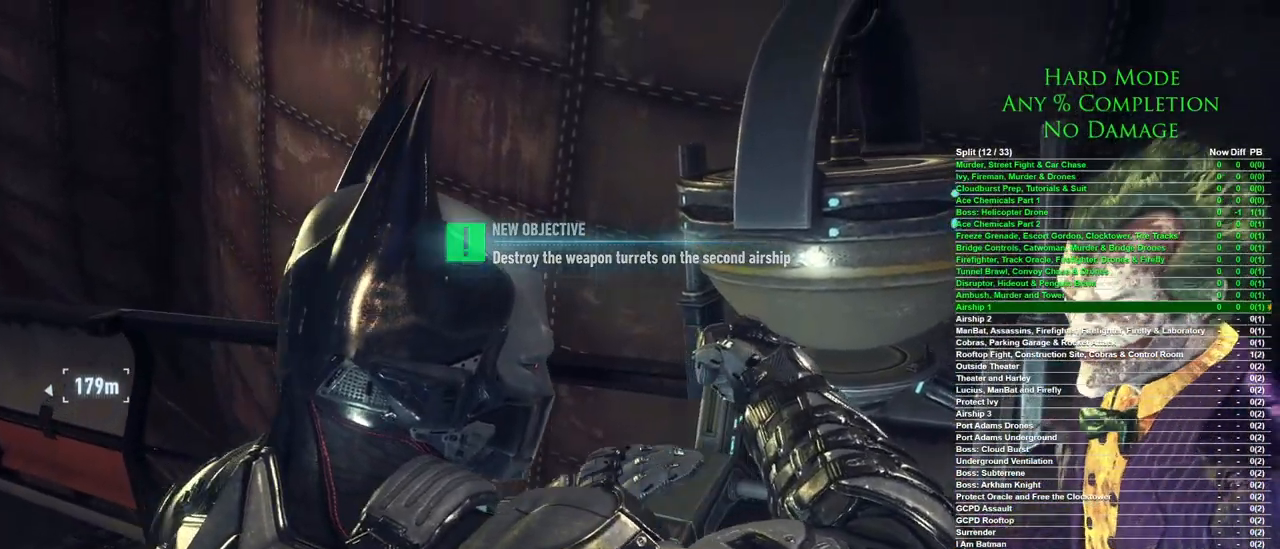
{"keys": [], "mouse": [], "events": []}
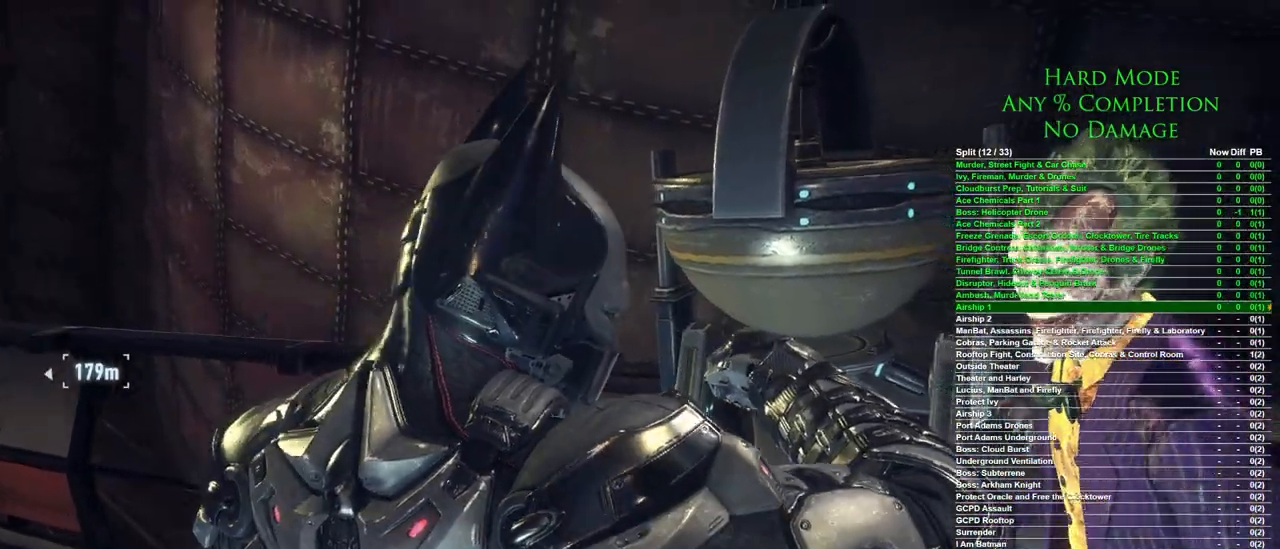
{"keys": [], "mouse": [], "events": []}
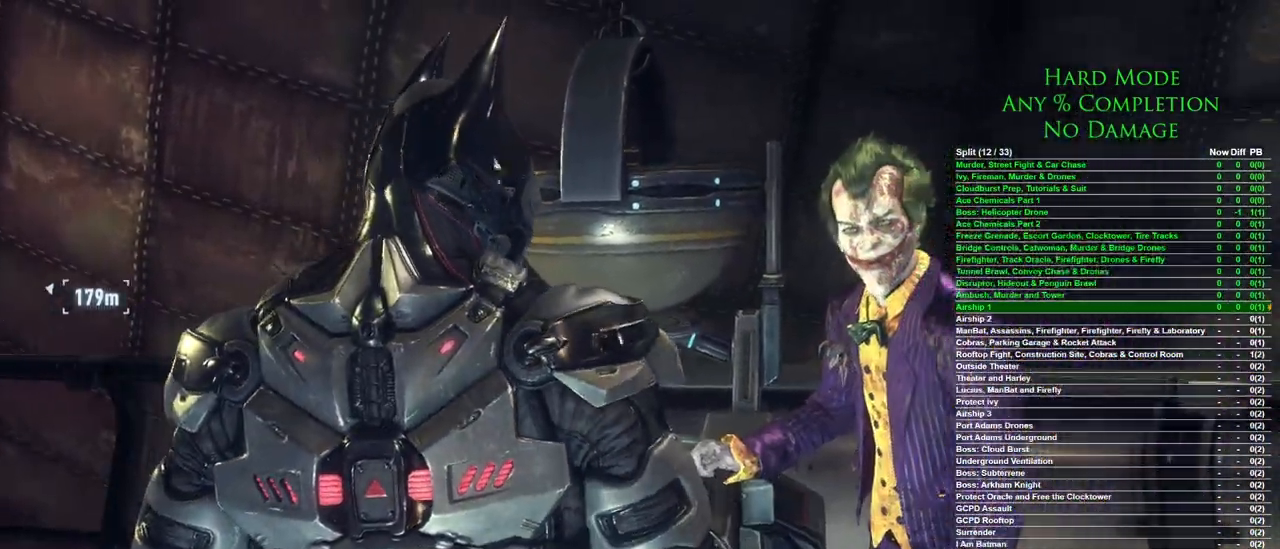
{"keys": [], "mouse": [], "events": []}
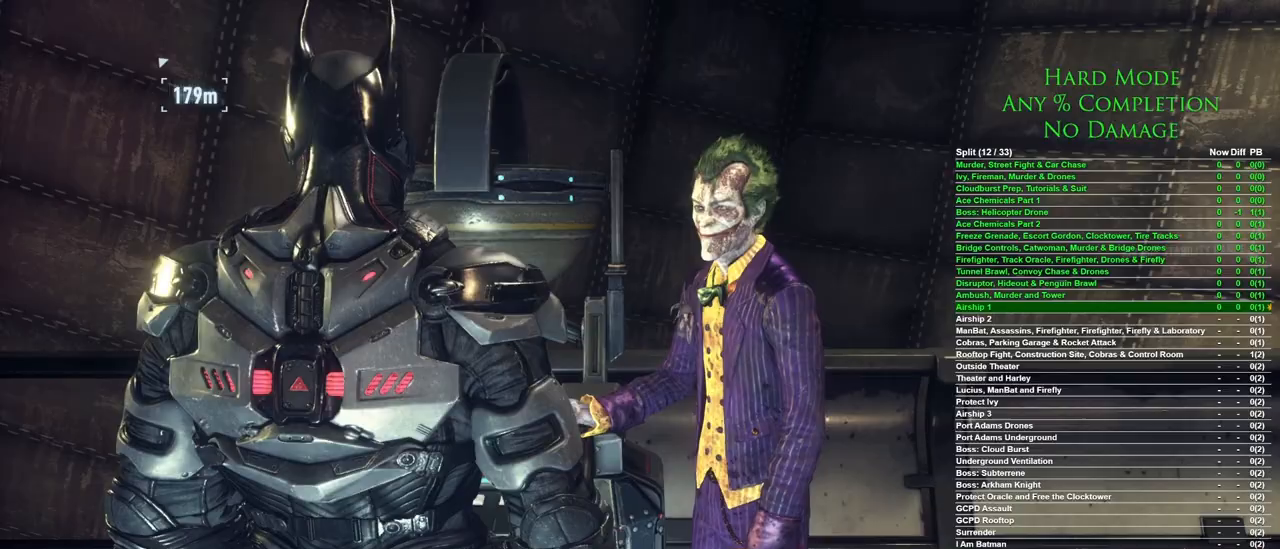
{"keys": ["s"], "mouse": [], "events": [[250, "s", "down"]]}
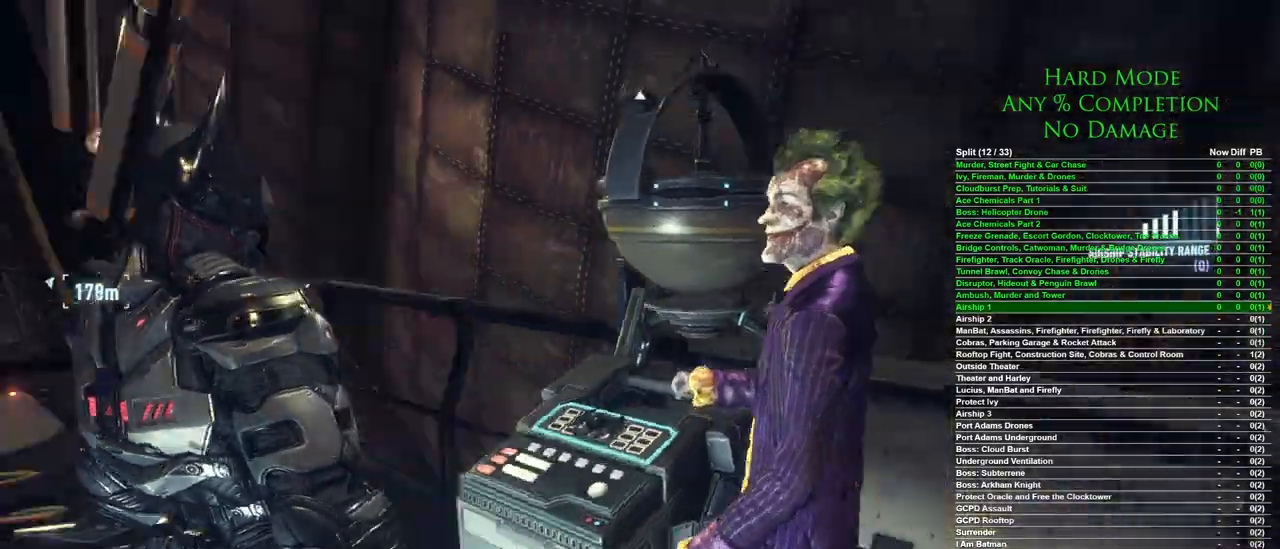
{"keys": ["a", "w"], "mouse": [], "events": [[33, "a", "down"], [217, "s", "up"], [400, "w", "down"]]}
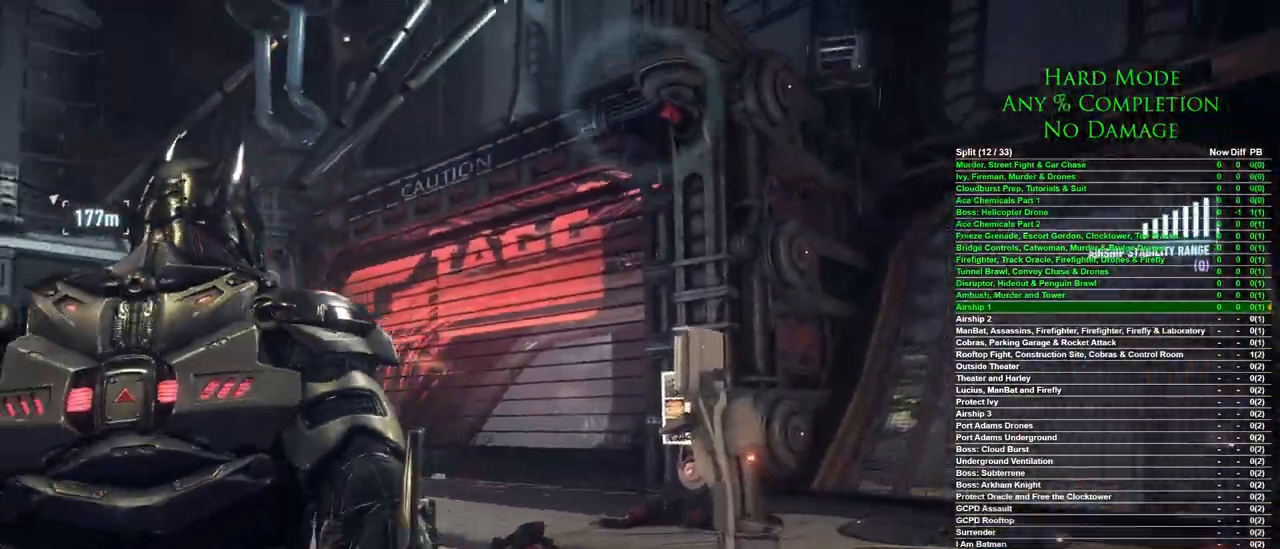
{"keys": [], "mouse": [], "events": [[283, "w", "up"], [333, "a", "up"]]}
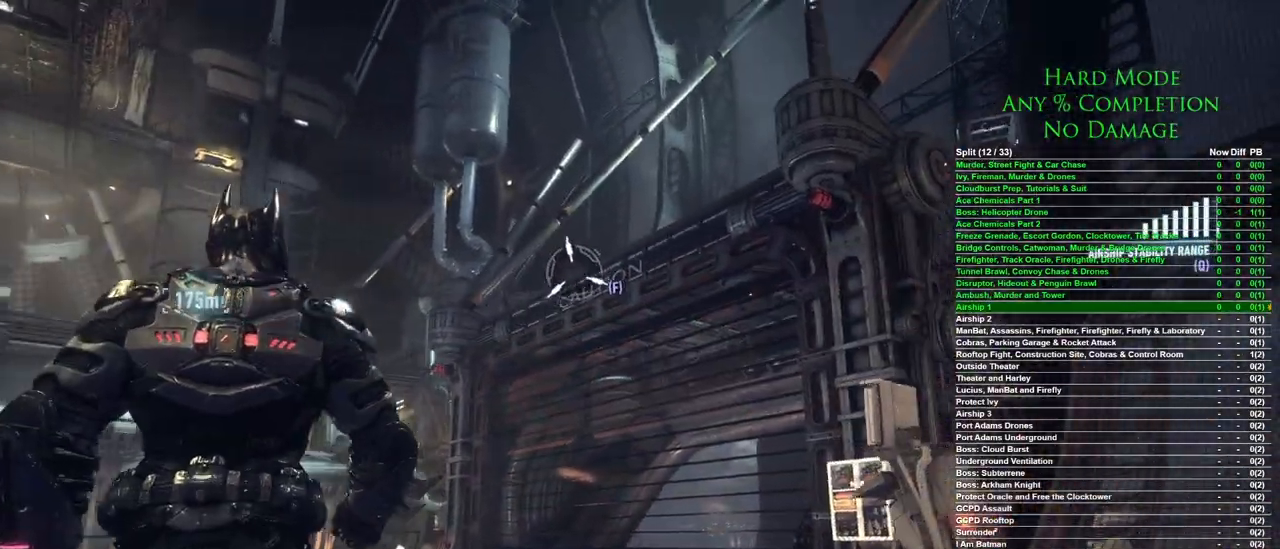
{"keys": [], "mouse": [], "events": [[117, "f", "down"], [250, "f", "up"]]}
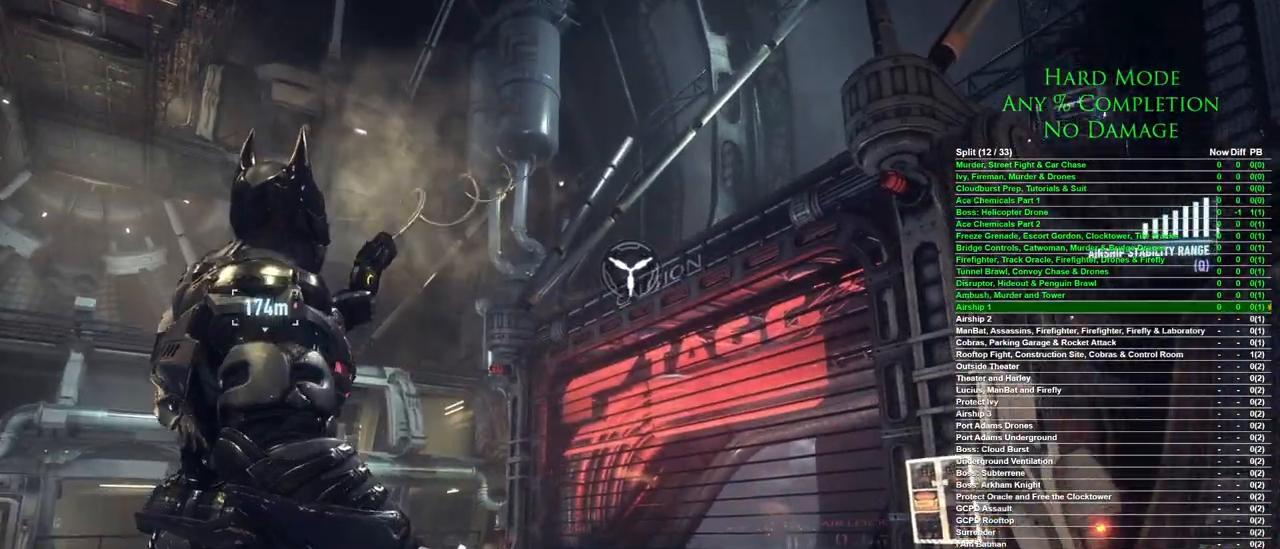
{"keys": [], "mouse": [], "events": []}
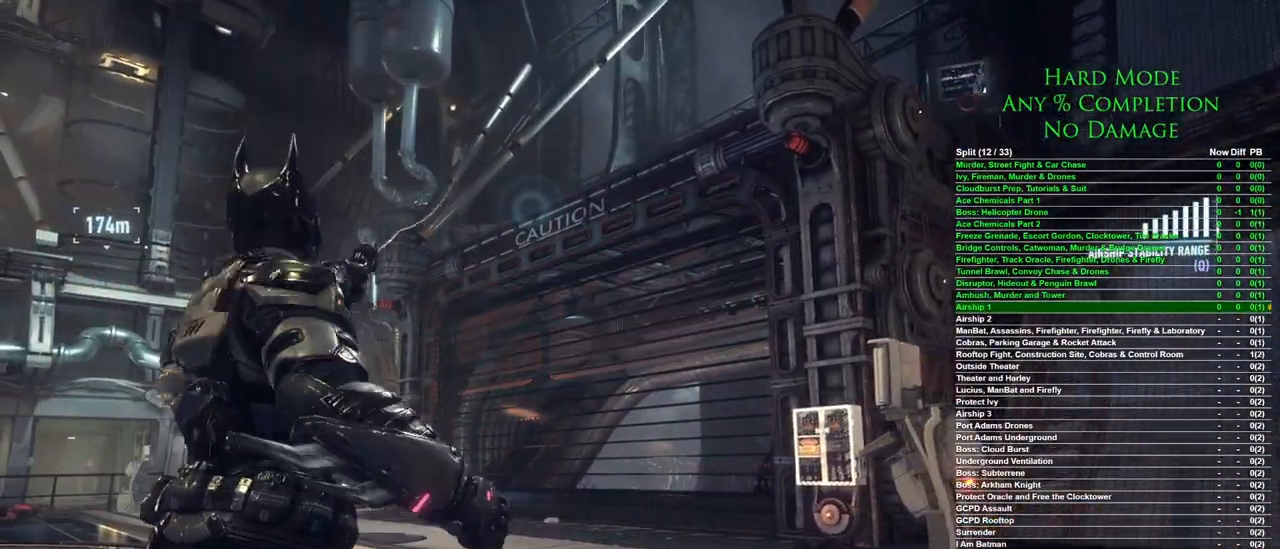
{"keys": ["w"], "mouse": [], "events": [[233, "w", "down"]]}
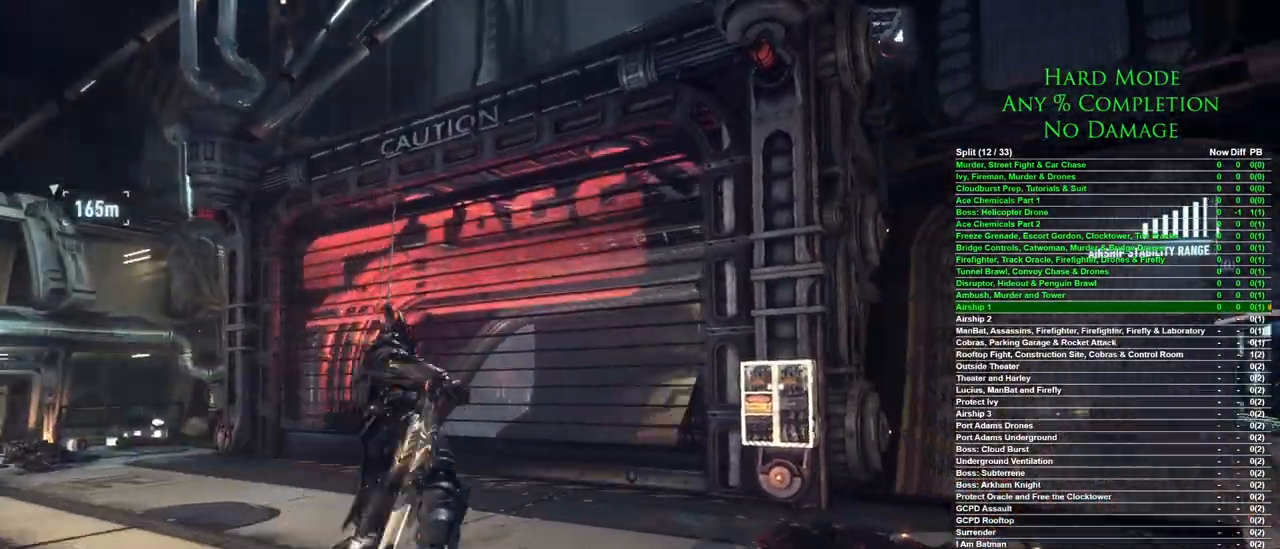
{"keys": ["w"], "mouse": [], "events": []}
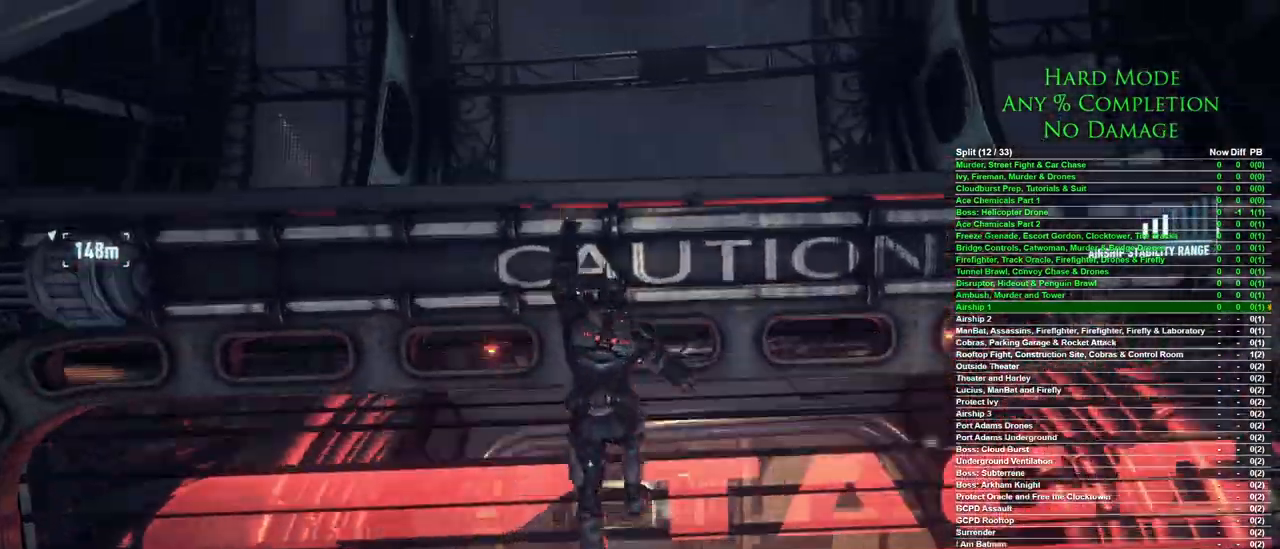
{"keys": ["w"], "mouse": [], "events": []}
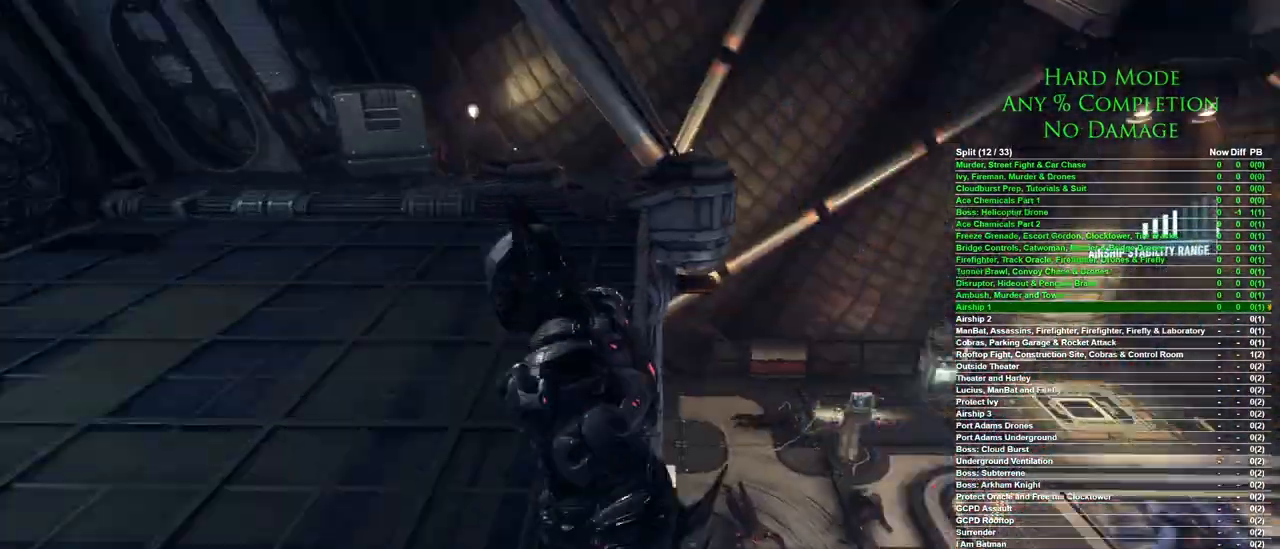
{"keys": ["a"], "mouse": [], "events": [[50, "a", "down"], [233, "w", "up"]]}
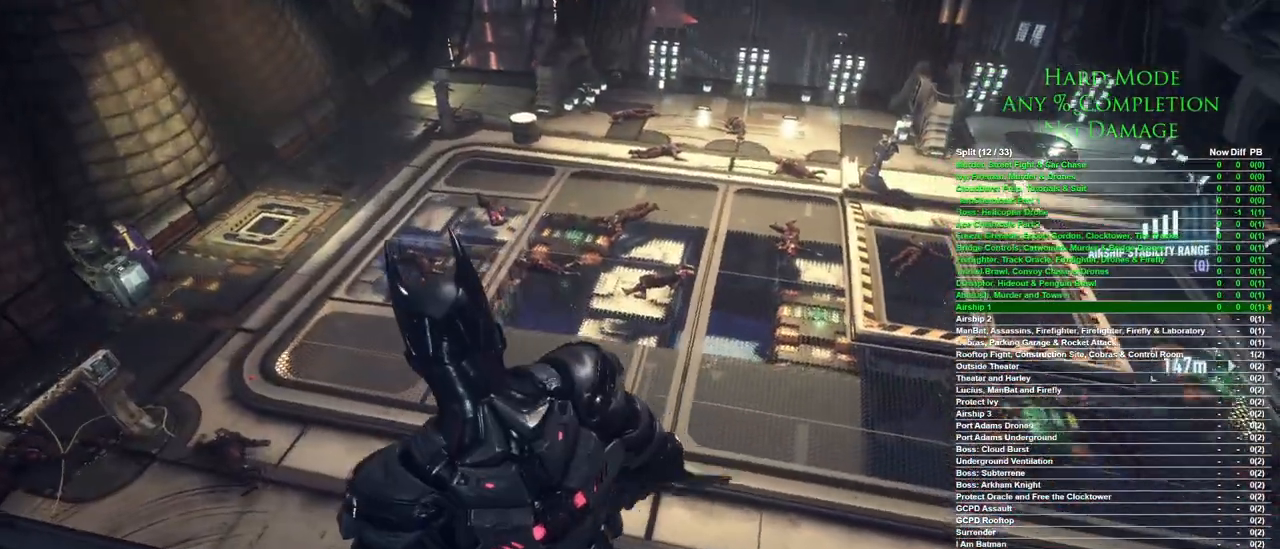
{"keys": [], "mouse": [], "events": [[200, "a", "up"]]}
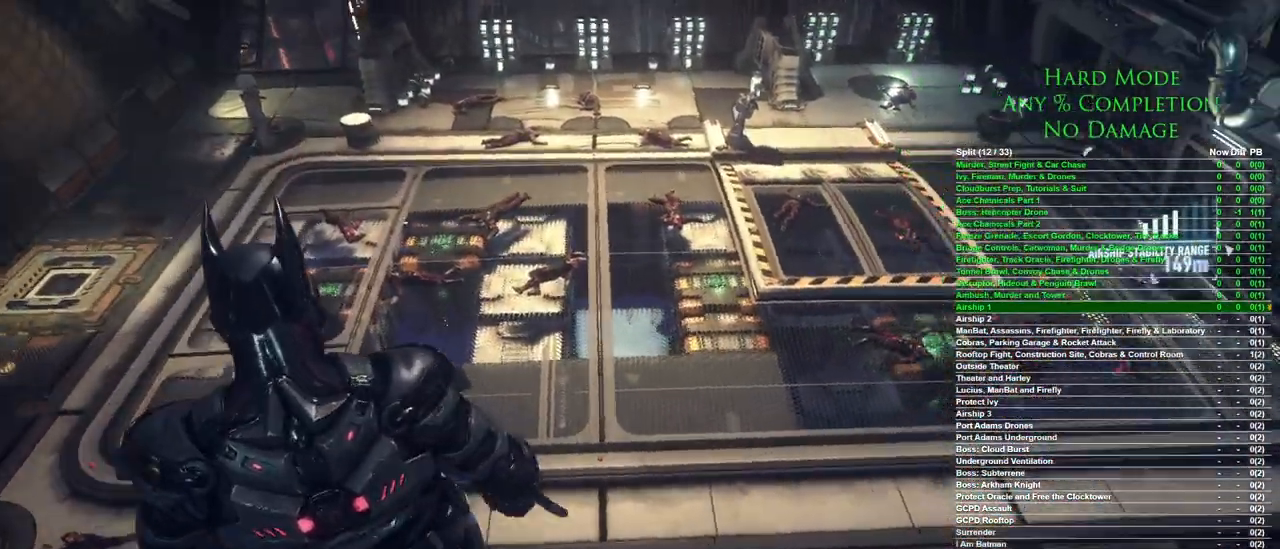
{"keys": [], "mouse": [], "events": [[33, "q", "down"], [183, "q", "up"]]}
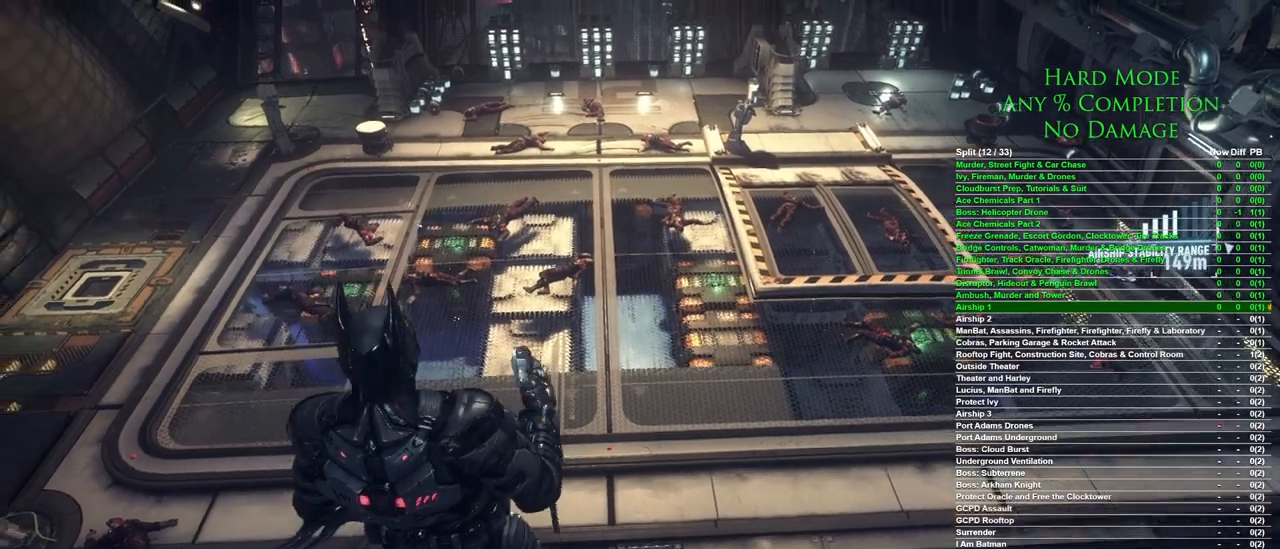
{"keys": [], "mouse": [], "events": []}
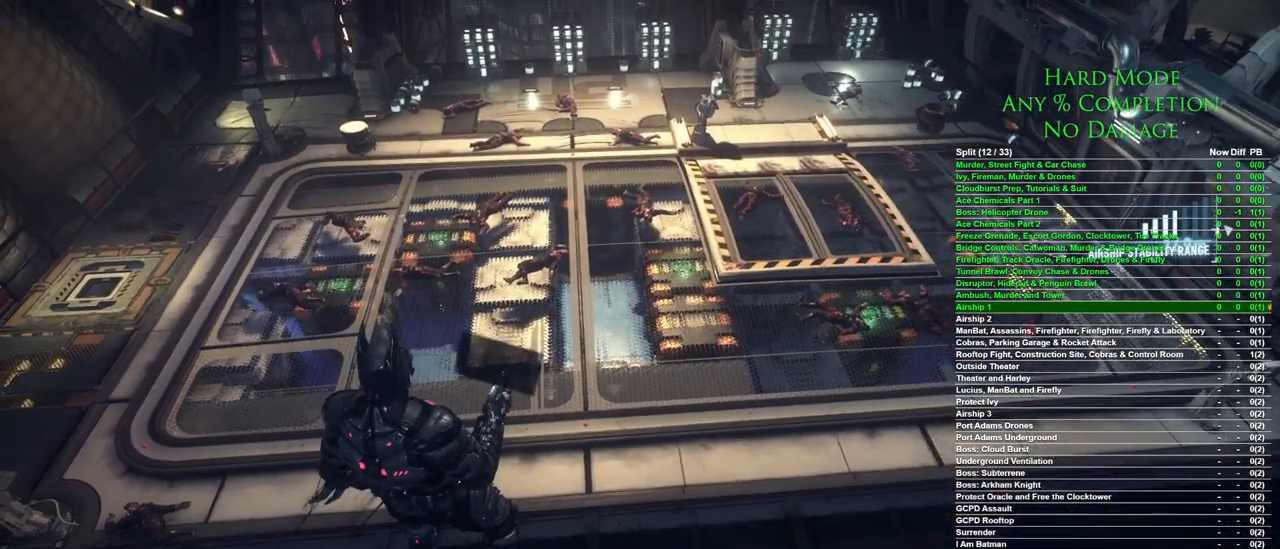
{"keys": [], "mouse": [], "events": []}
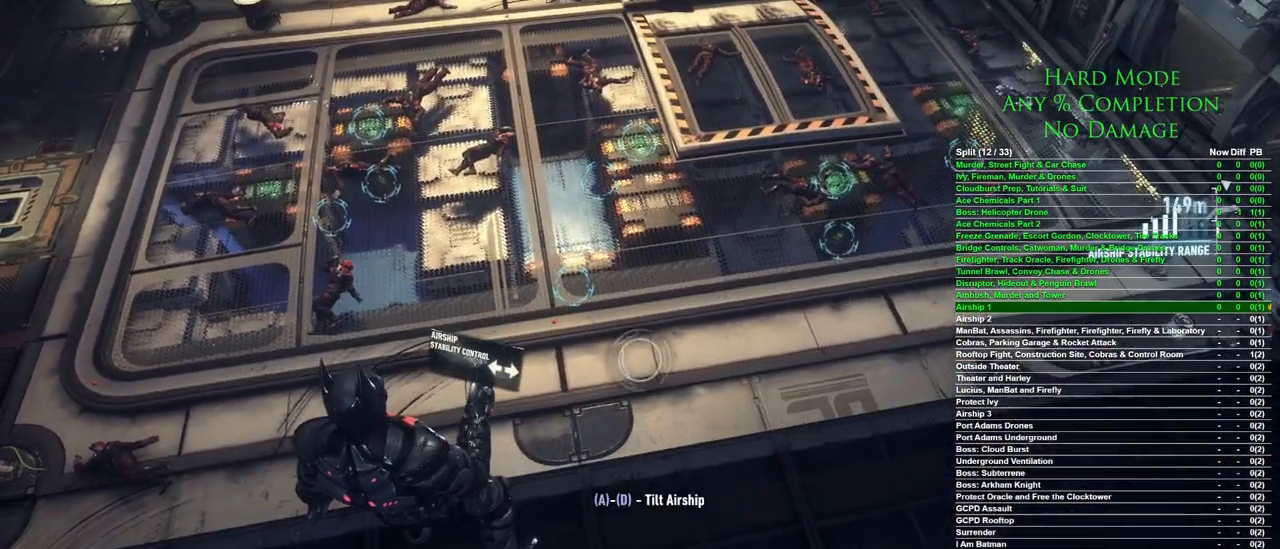
{"keys": [], "mouse": [], "events": []}
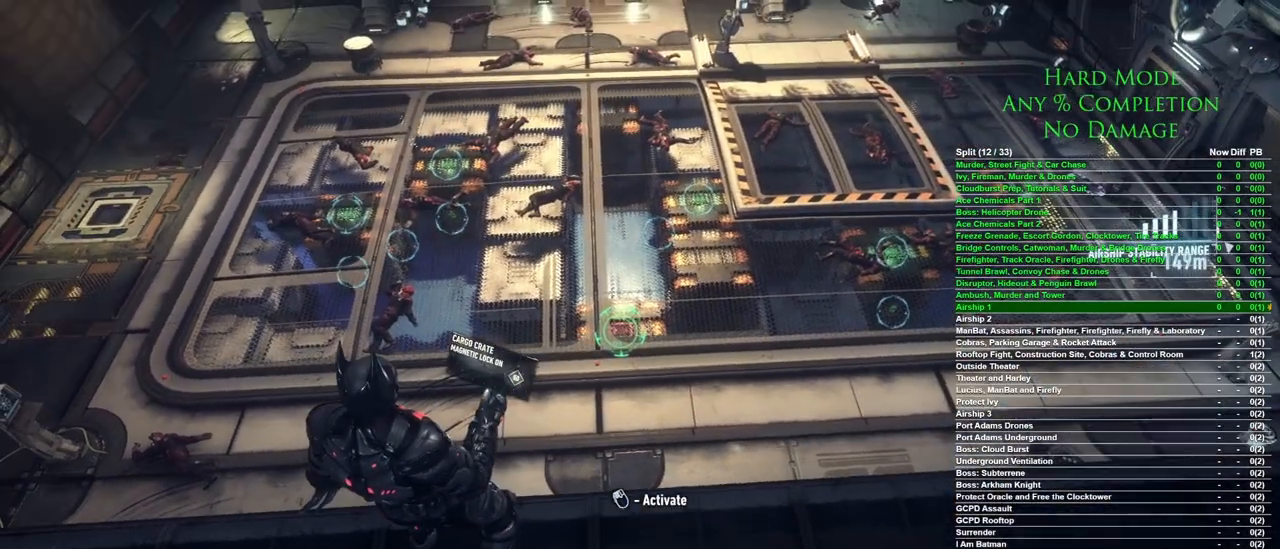
{"keys": [], "mouse": [], "events": []}
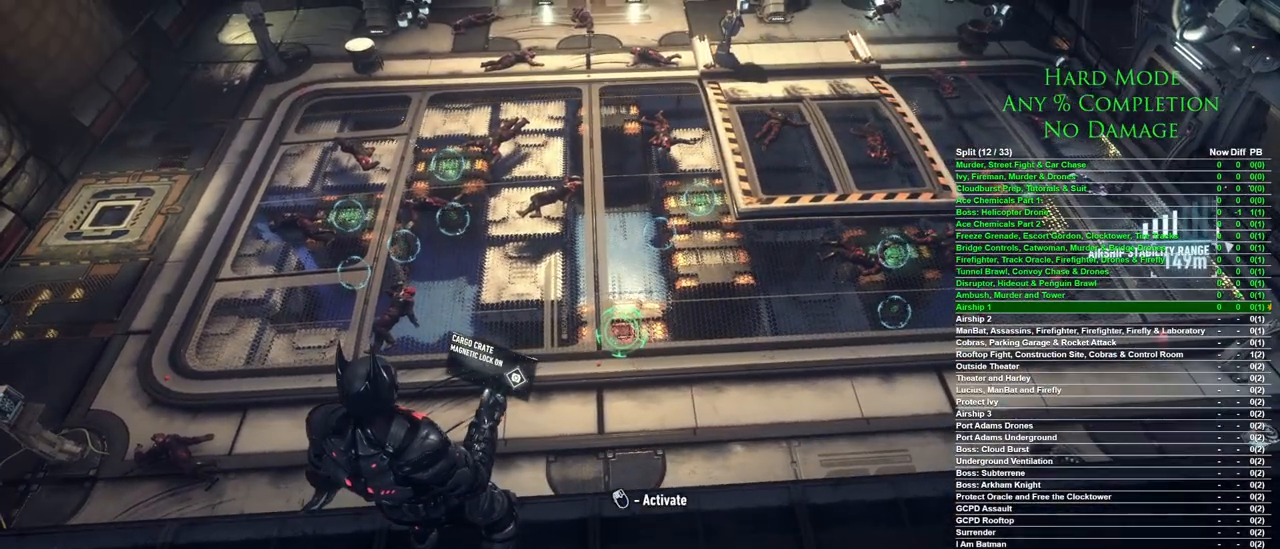
{"keys": [], "mouse": [], "events": []}
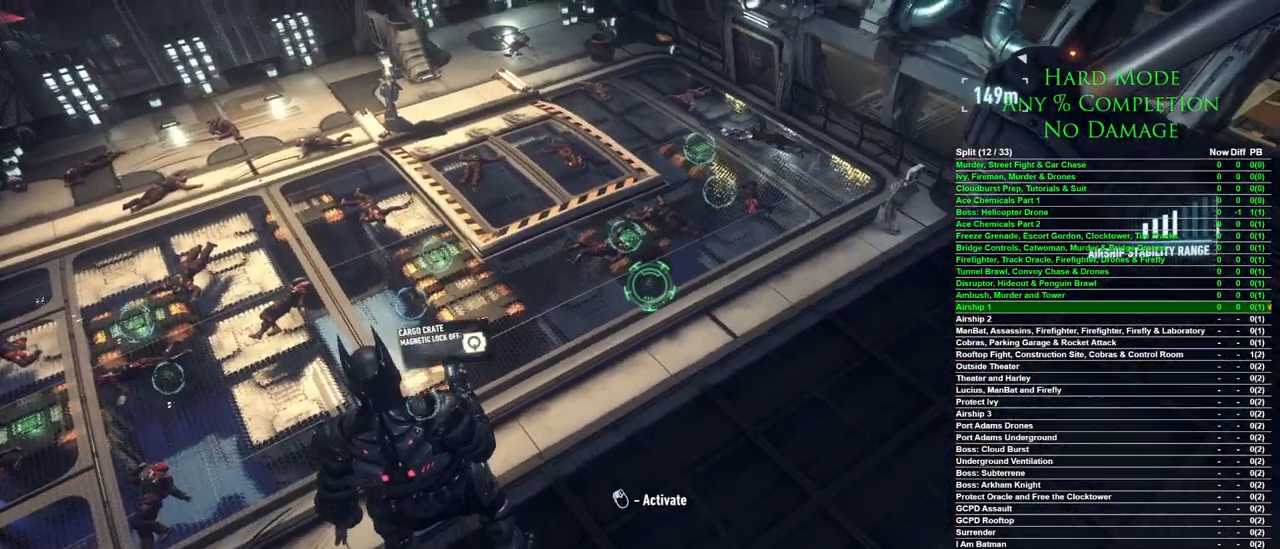
{"keys": [], "mouse": [], "events": []}
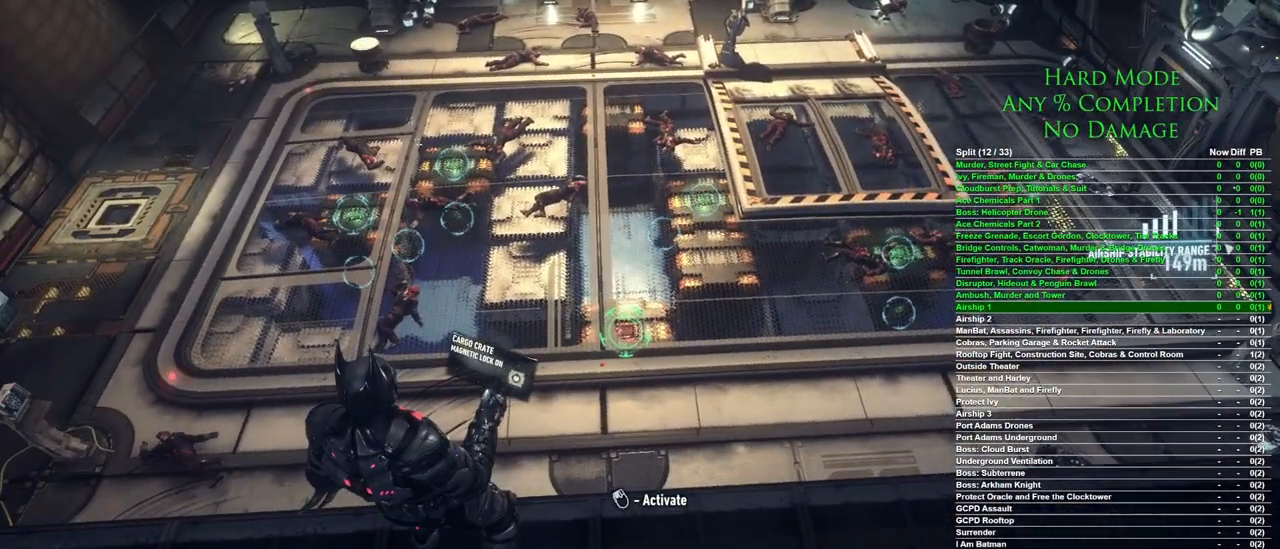
{"keys": [], "mouse": [], "events": [[150, "space", "down"], [283, "space", "up"]]}
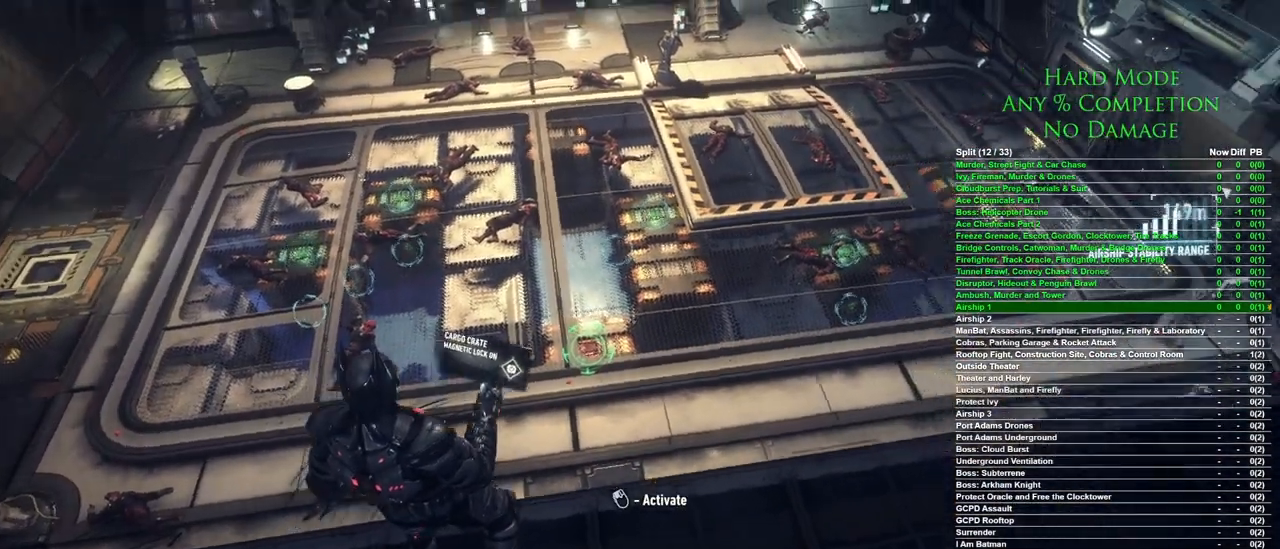
{"keys": [], "mouse": [], "events": []}
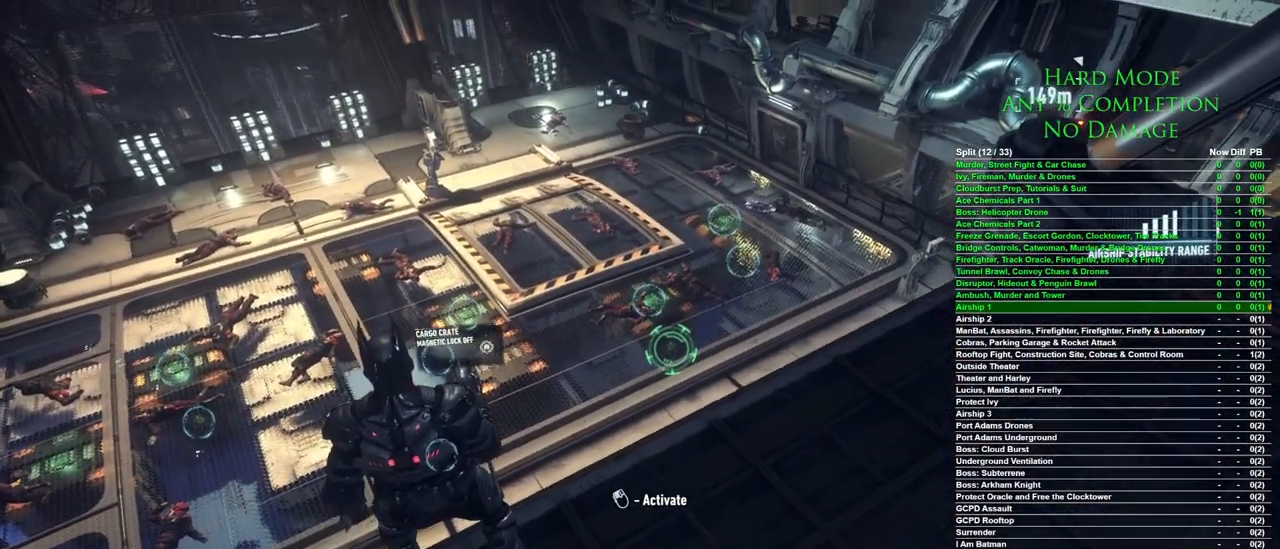
{"keys": [], "mouse": [], "events": []}
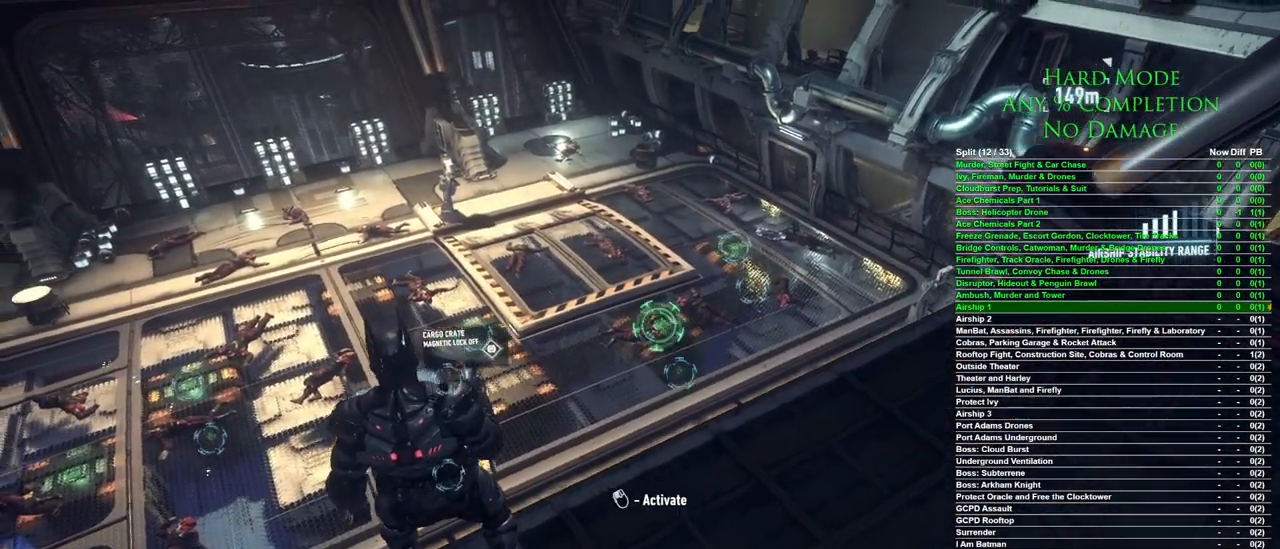
{"keys": ["a"], "mouse": [], "events": [[283, "a", "down"]]}
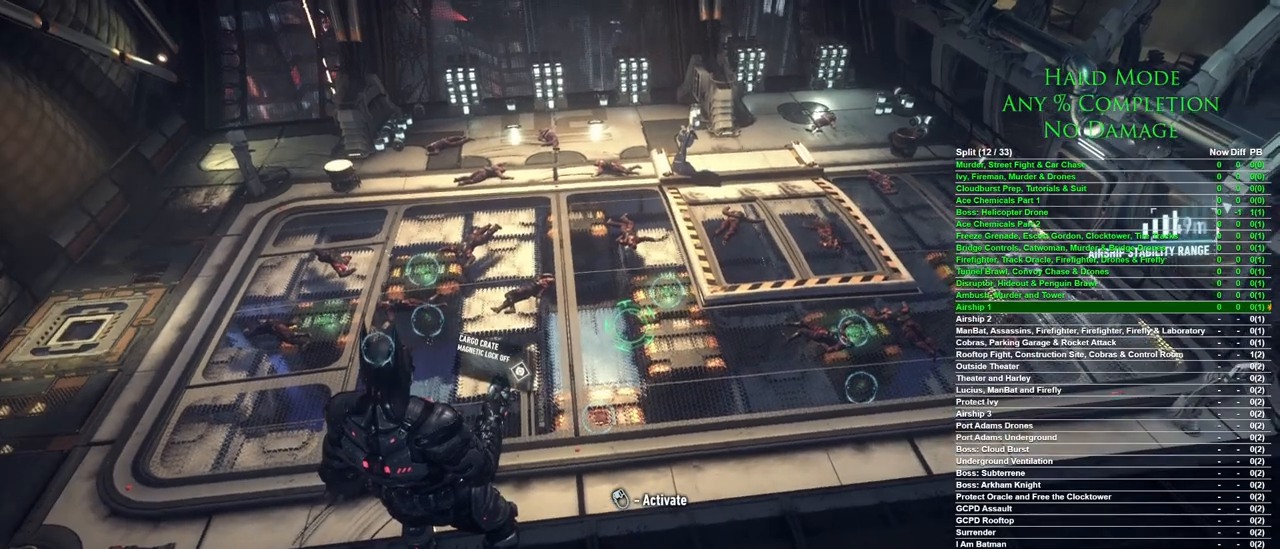
{"keys": ["a"], "mouse": [], "events": []}